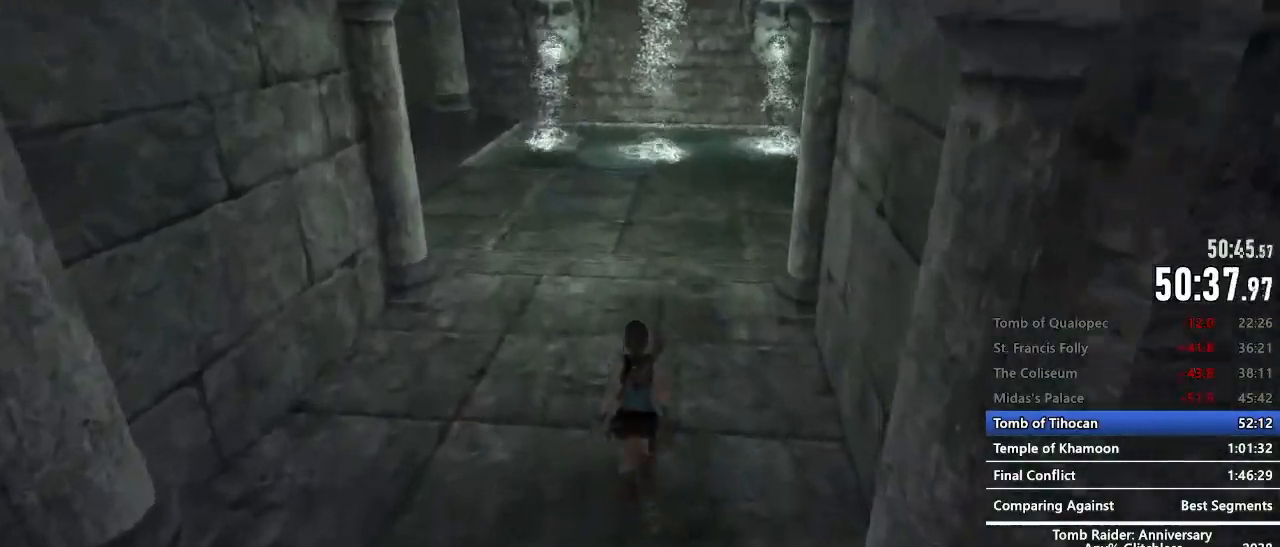
Gameplay with keyboard and mouse; each line is a JSON object with the keys and mouse buttons held at the frame after it. "events" lists presses ("down") and releases ("up") of "1", "2", "3", "4", "5", "a", "alt", "c", "caps_lock", "ctrl", "d", "e", "f", "g", "q", "r", "s", "shift", "space", "t", "tab", "v", "w", "x", "z", "mouse_left", "mouse_wheel" and "mouse_right" between this image and that frame as [ms after this image, input, new state], when the widget could be followed in between. "mouse_left", "mouse_wheel", "mouse_right" = the "left", "wheel", "right" buttons of the "mouse" list. No other keys are recorded. "wheel" means that the mouse wheel is clicked or scrolled. Not read: mouse_move.
{"keys": ["z"], "mouse": [], "events": [[50, "space", "down"], [100, "c", "down"], [200, "c", "up"], [200, "space", "up"]]}
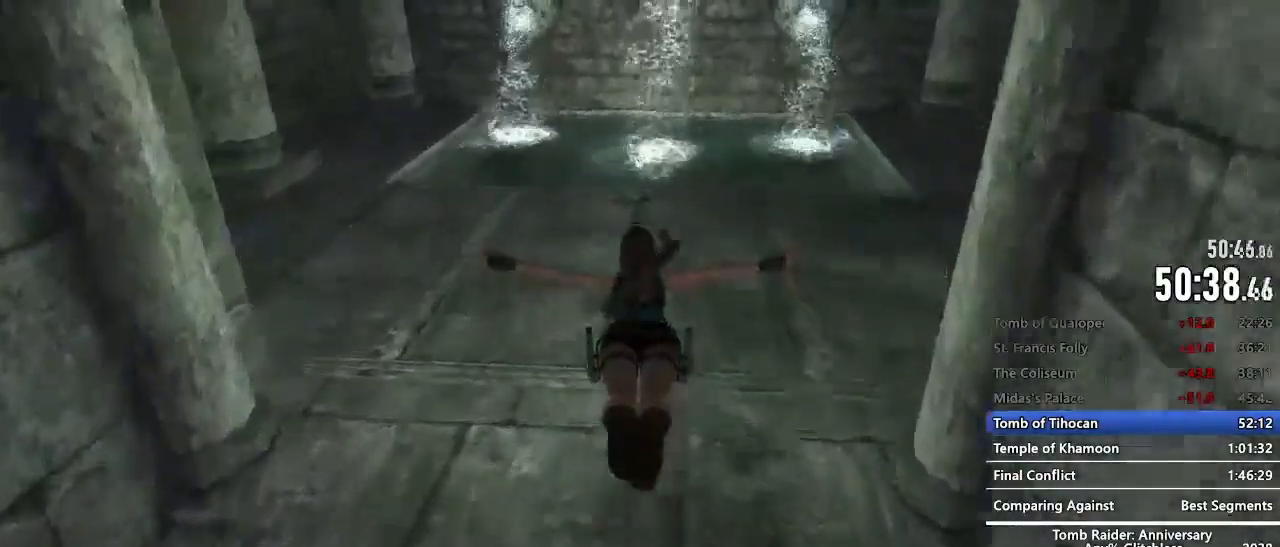
{"keys": ["z"], "mouse": [], "events": []}
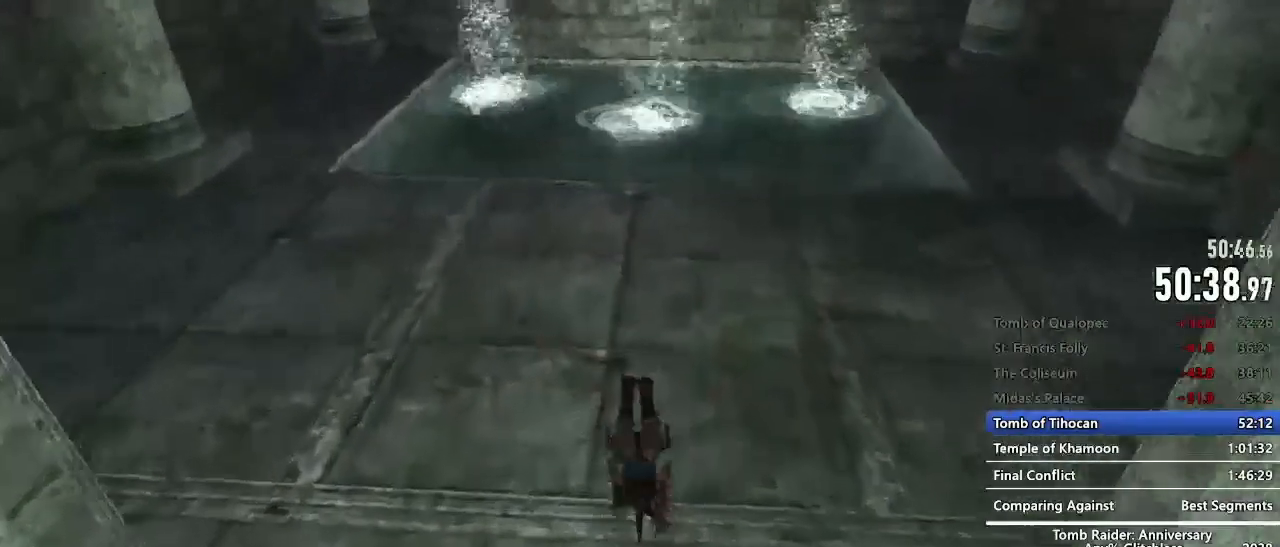
{"keys": ["z"], "mouse": [], "events": [[317, "space", "down"], [417, "c", "down"], [500, "c", "up"], [500, "space", "up"]]}
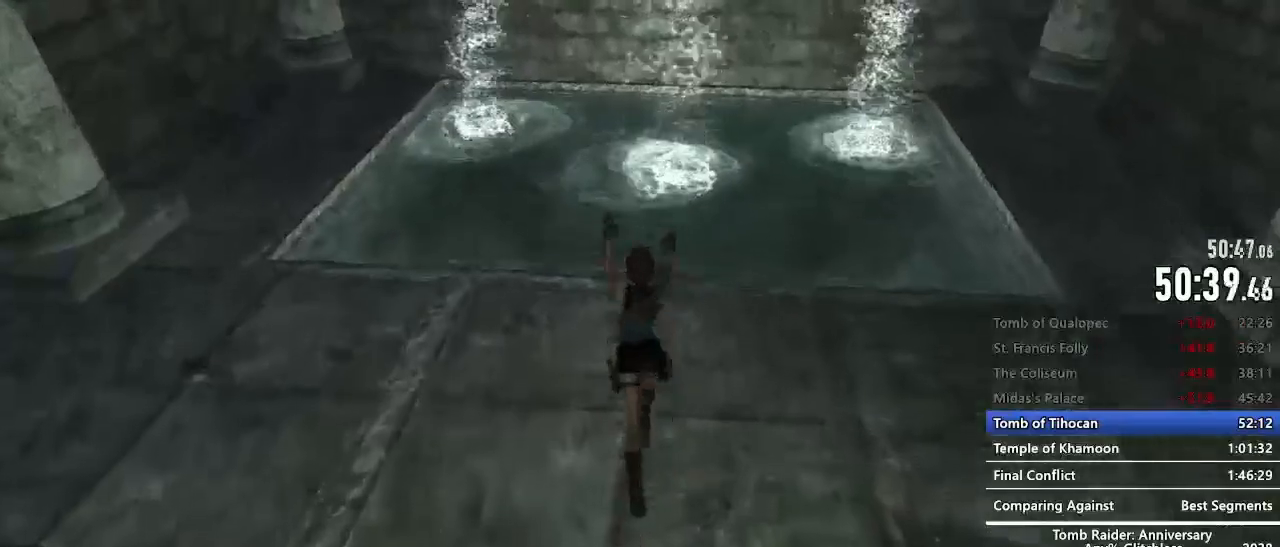
{"keys": ["c"], "mouse": [], "events": [[50, "z", "up"], [250, "c", "down"], [334, "e", "down"], [434, "e", "up"]]}
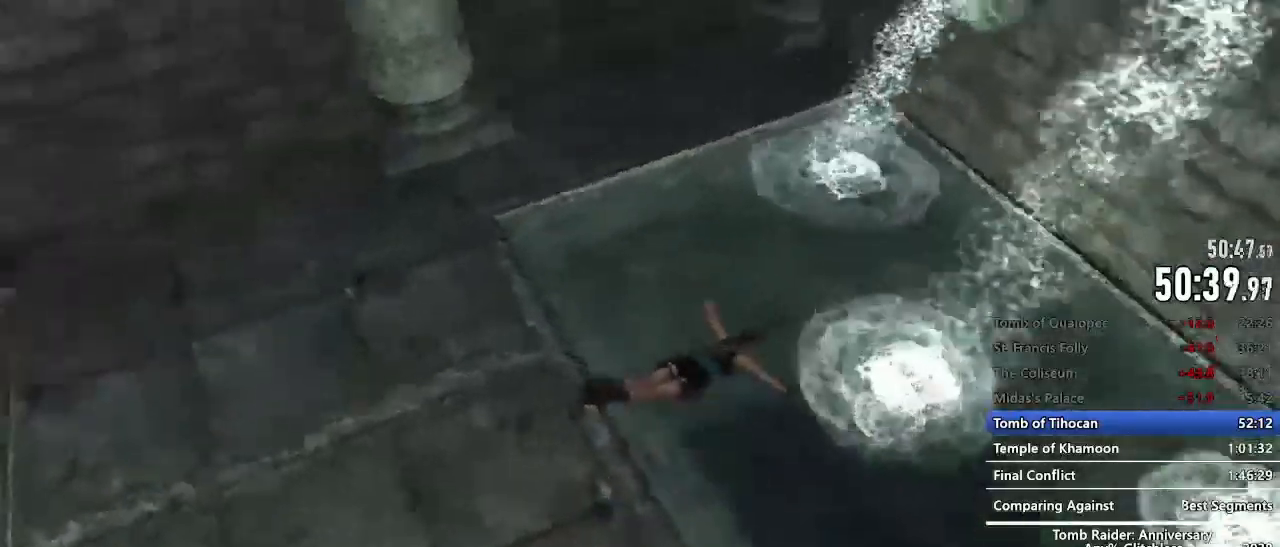
{"keys": ["c"], "mouse": []}
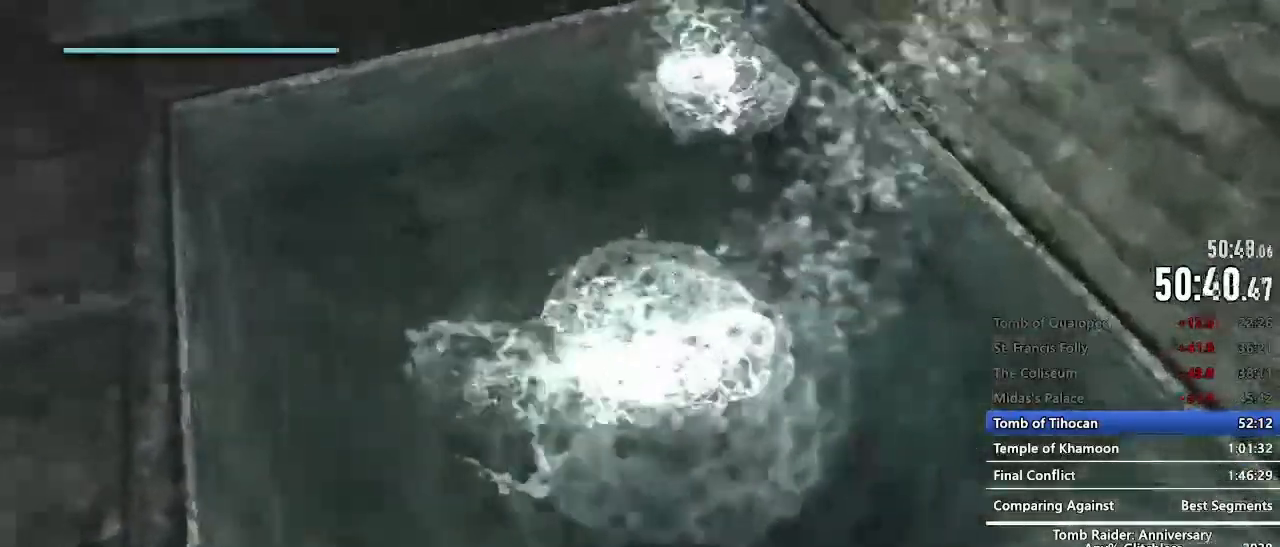
{"keys": ["c"], "mouse": [], "events": [[34, "e", "down"], [134, "e", "up"], [234, "e", "down"], [267, "e", "up"], [367, "e", "down"], [417, "e", "up"]]}
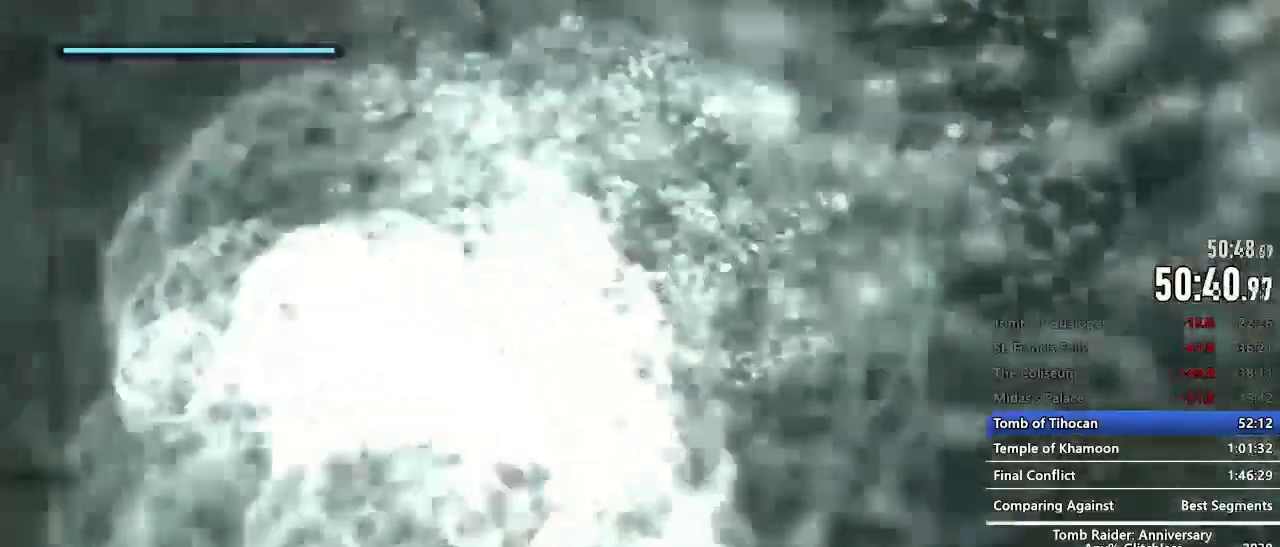
{"keys": ["c", "z"], "mouse": []}
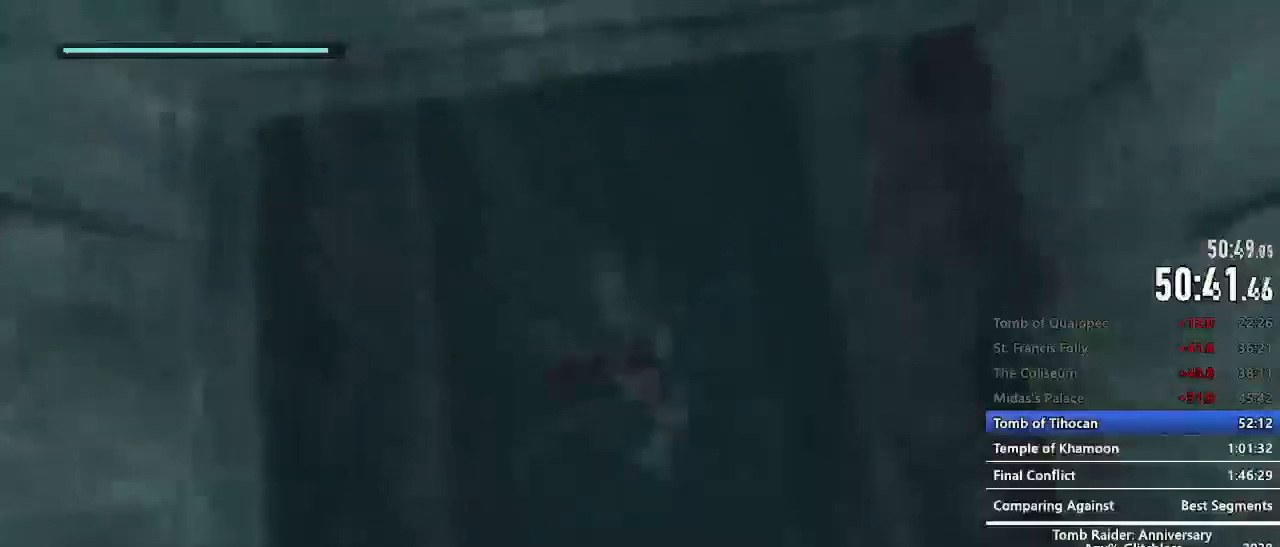
{"keys": ["c", "z"], "mouse": [], "events": [[17, "z", "up"], [67, "e", "down"], [117, "e", "up"], [217, "e", "down"], [250, "z", "down"], [300, "e", "up"], [400, "e", "down"], [450, "e", "up"]]}
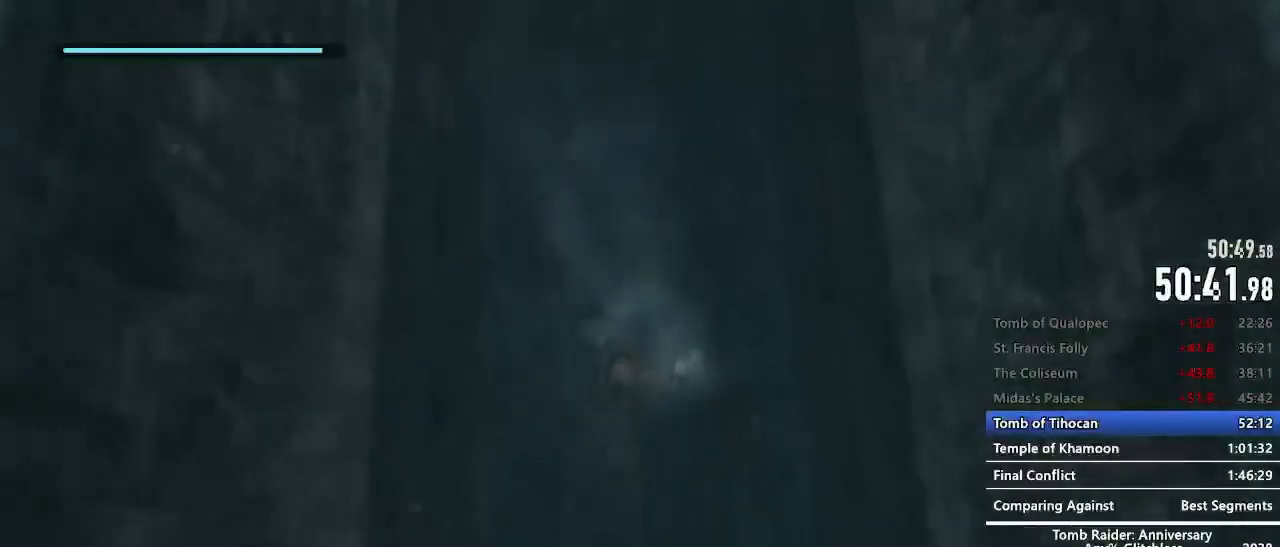
{"keys": ["c", "z"], "mouse": [], "events": [[34, "e", "down"], [134, "e", "up"], [234, "e", "down"], [267, "e", "up"], [417, "e", "down"], [467, "e", "up"]]}
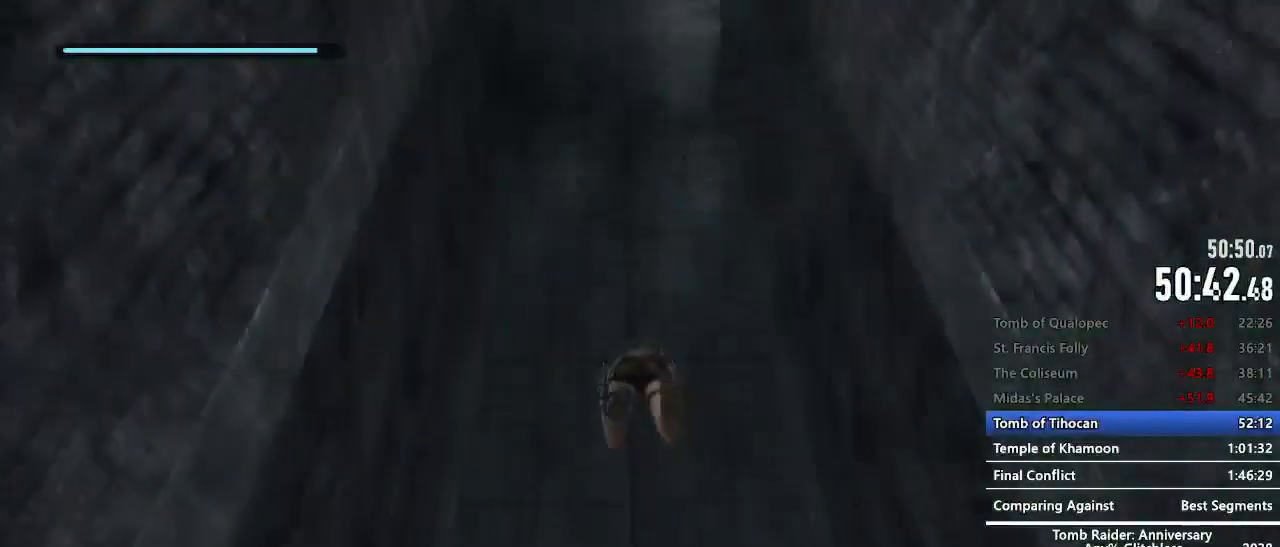
{"keys": ["z"], "mouse": [], "events": [[50, "e", "down"], [150, "e", "up"], [250, "c", "up"], [250, "e", "down"], [284, "e", "up"], [384, "e", "down"], [434, "e", "up"]]}
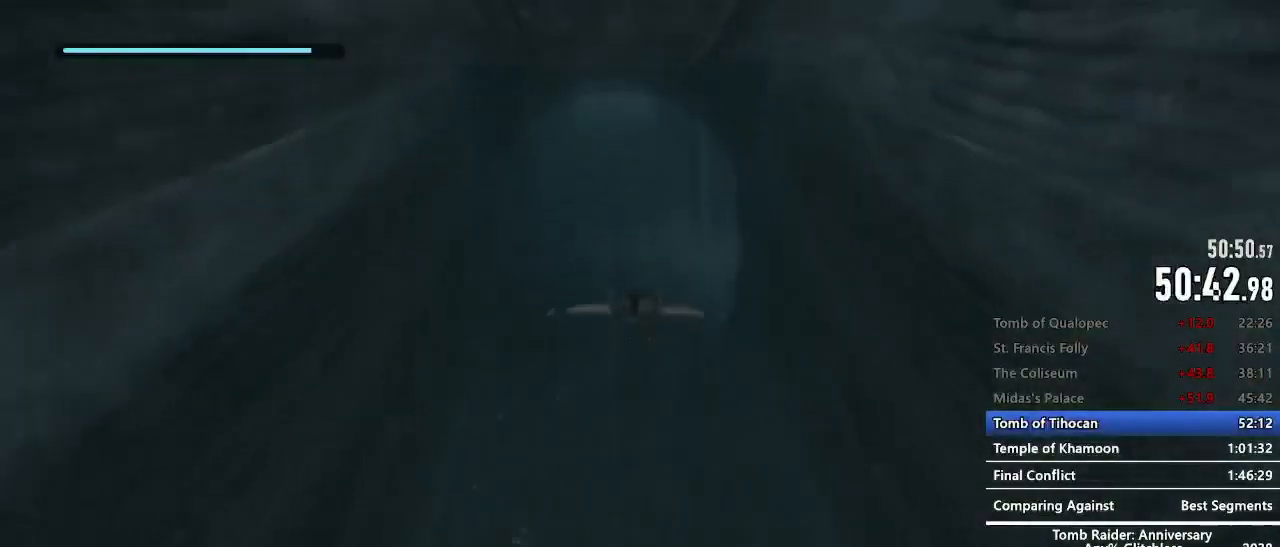
{"keys": ["z"], "mouse": [], "events": [[67, "e", "down"], [117, "e", "up"], [217, "e", "down"], [250, "e", "up"], [400, "e", "down"], [450, "e", "up"]]}
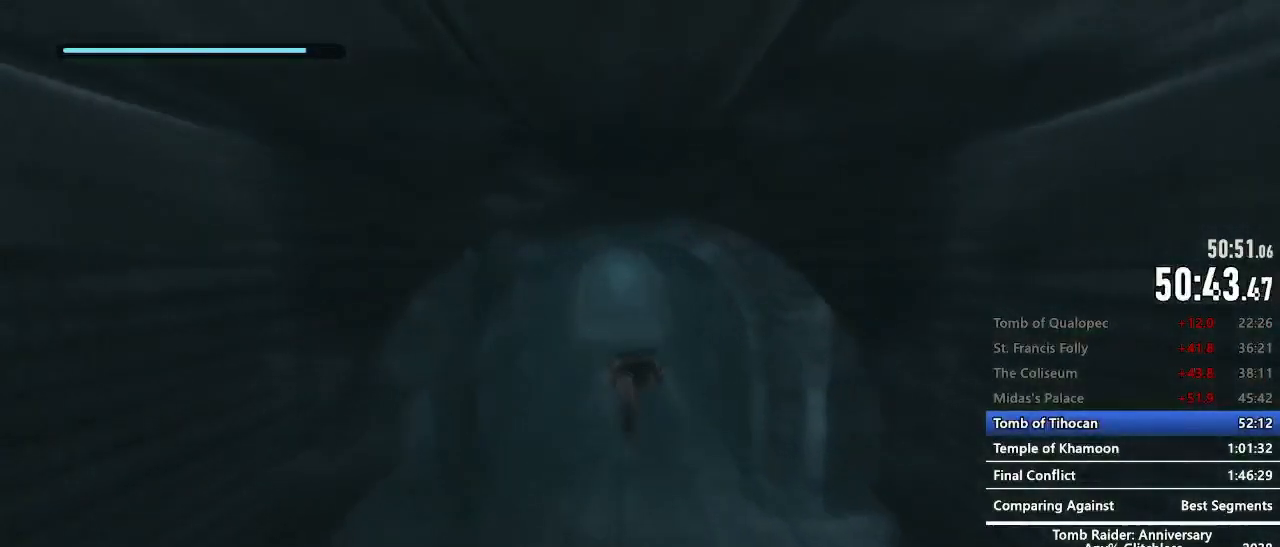
{"keys": ["z"], "mouse": [], "events": [[234, "e", "down"], [267, "e", "up"], [367, "e", "down"], [417, "e", "up"]]}
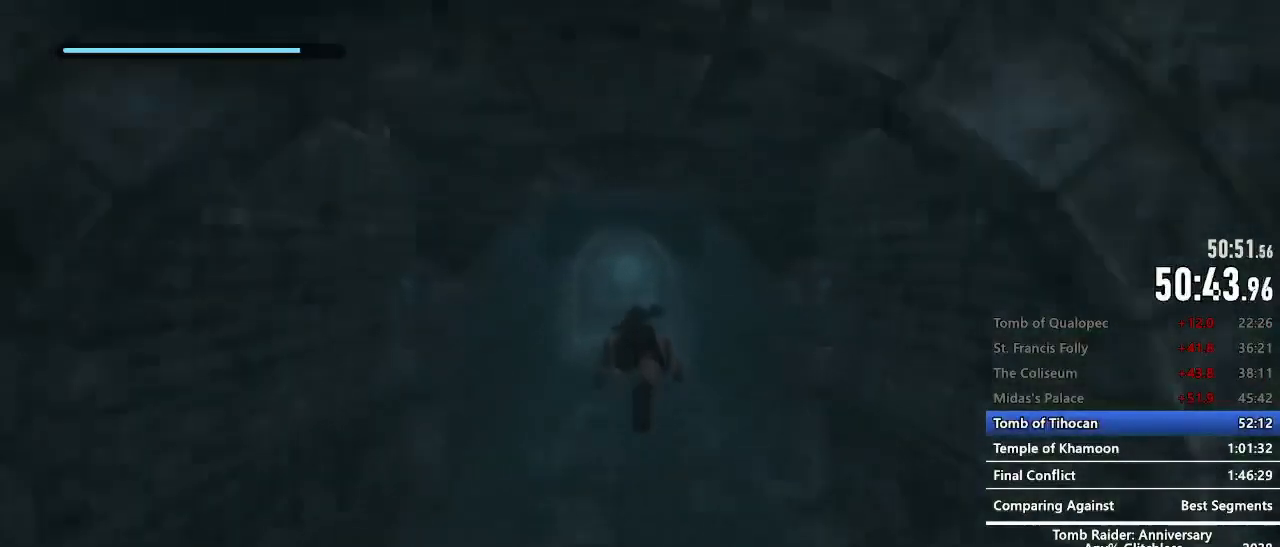
{"keys": ["z"], "mouse": [], "events": [[100, "1", "down"], [200, "1", "up"], [284, "e", "down"], [334, "e", "up"]]}
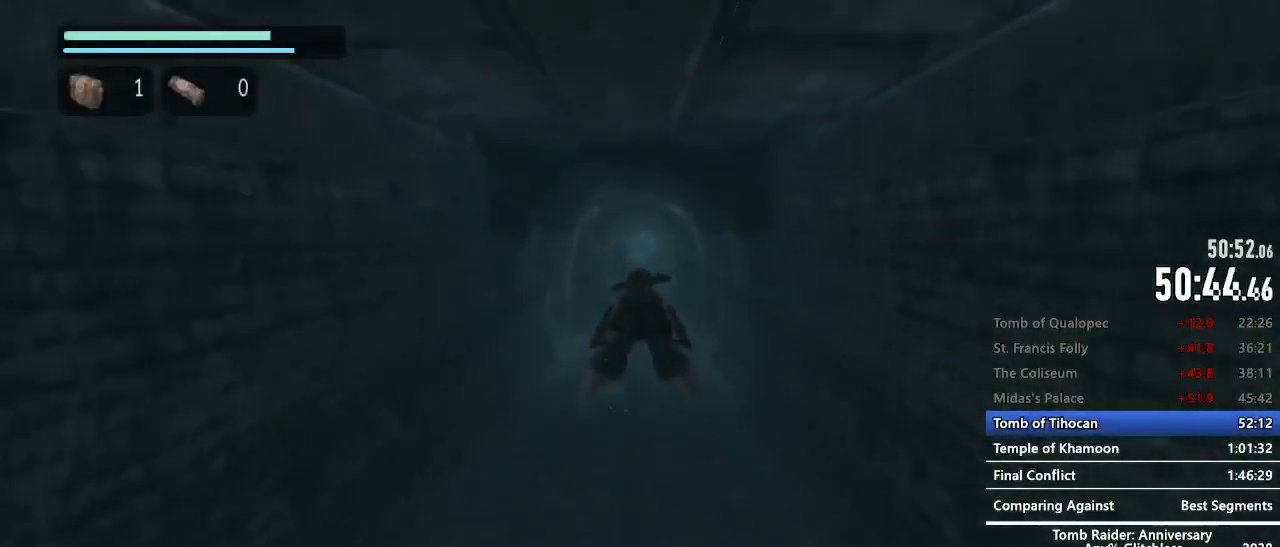
{"keys": ["z"], "mouse": [], "events": [[300, "e", "down"], [350, "e", "up"], [450, "e", "down"], [484, "e", "up"]]}
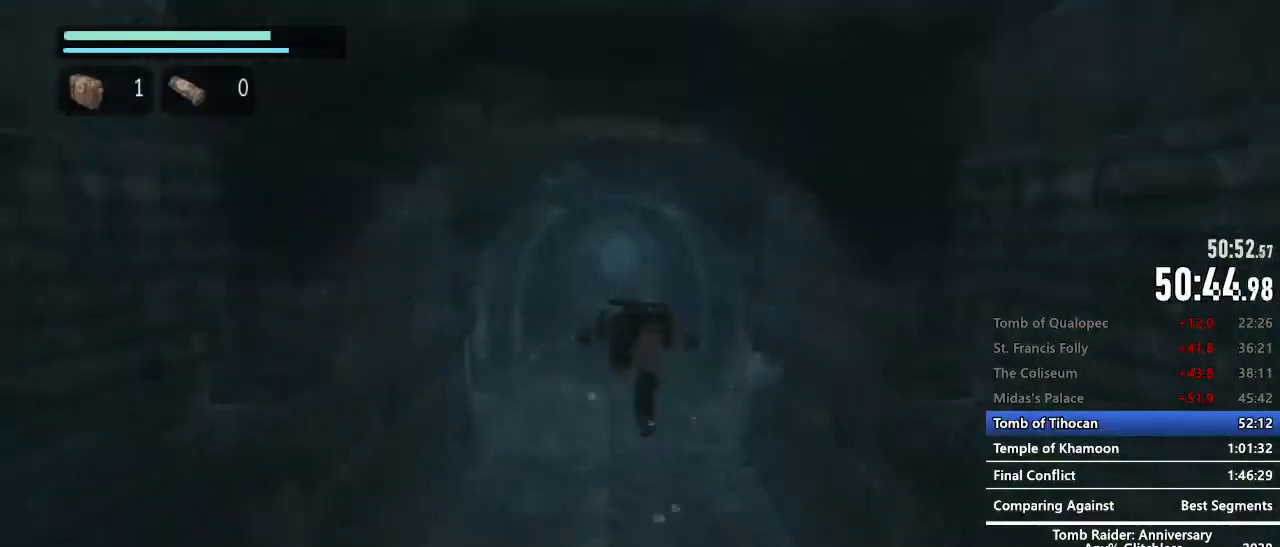
{"keys": ["z"], "mouse": [], "events": [[134, "e", "down"], [184, "e", "up"], [267, "e", "down"], [317, "e", "up"], [417, "e", "down"], [467, "e", "up"]]}
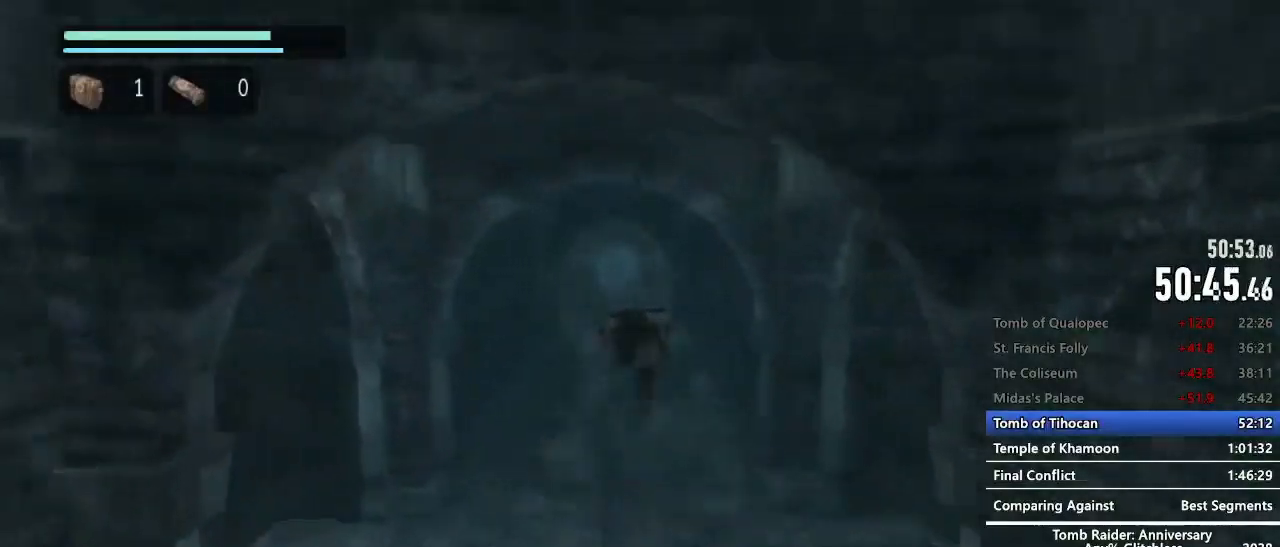
{"keys": ["z"], "mouse": [], "events": [[100, "e", "down"], [150, "e", "up"], [250, "e", "down"], [334, "e", "up"], [434, "e", "down"], [484, "e", "up"]]}
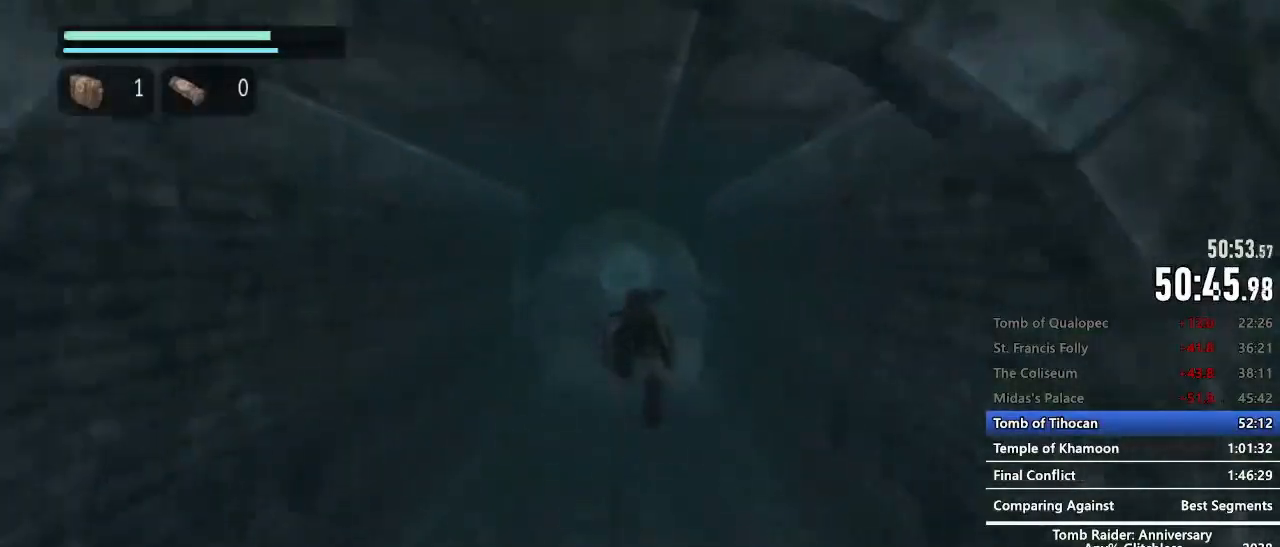
{"keys": ["z"], "mouse": [], "events": [[117, "e", "down"], [167, "e", "up"], [250, "e", "down"], [300, "e", "up"], [400, "e", "down"], [450, "e", "up"]]}
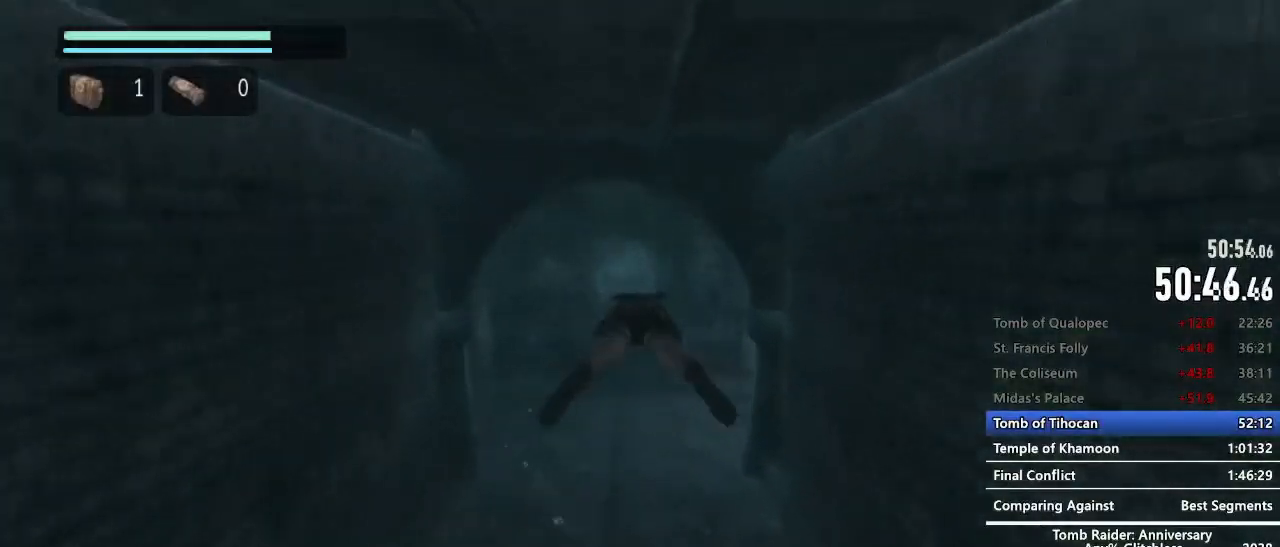
{"keys": ["z"], "mouse": [], "events": [[234, "e", "down"], [267, "e", "up"], [367, "e", "down"], [417, "e", "up"]]}
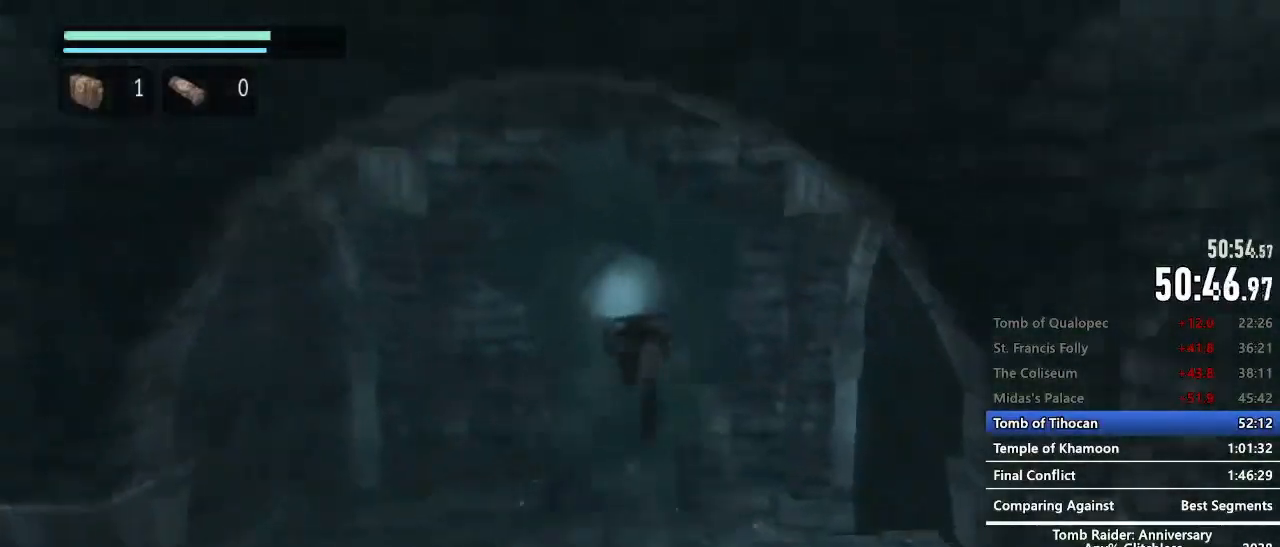
{"keys": ["z"], "mouse": [], "events": [[50, "e", "down"], [100, "e", "up"], [200, "e", "down"], [234, "e", "up"], [334, "e", "down"], [384, "e", "up"]]}
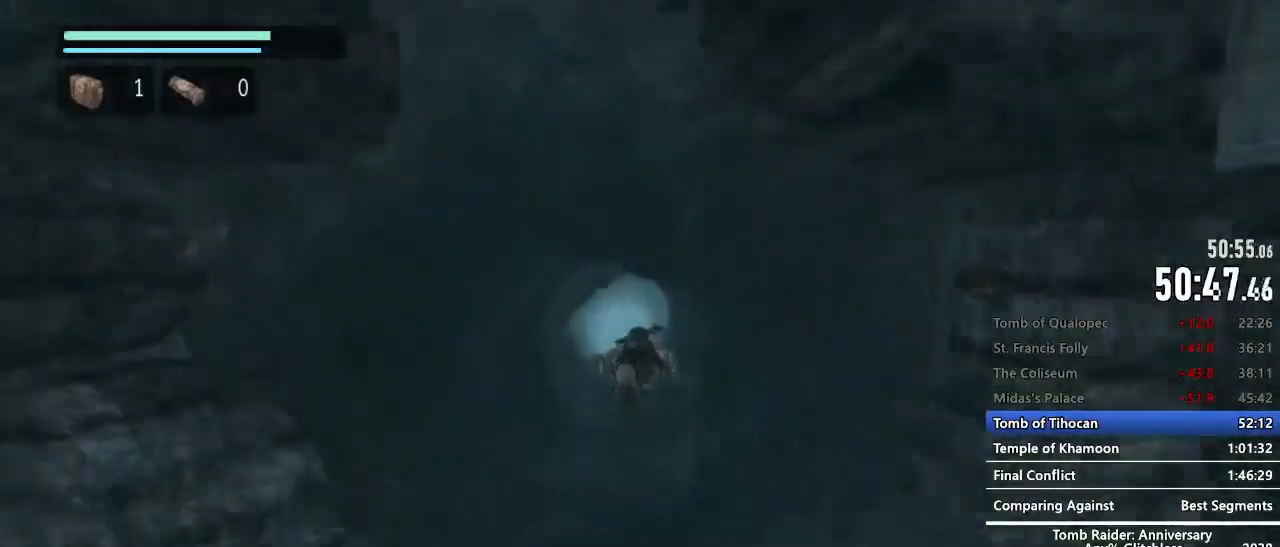
{"keys": ["e", "z"], "mouse": [], "events": [[17, "e", "down"], [67, "e", "up"], [167, "e", "down"], [217, "e", "up"], [350, "e", "down"], [400, "e", "up"], [500, "e", "down"]]}
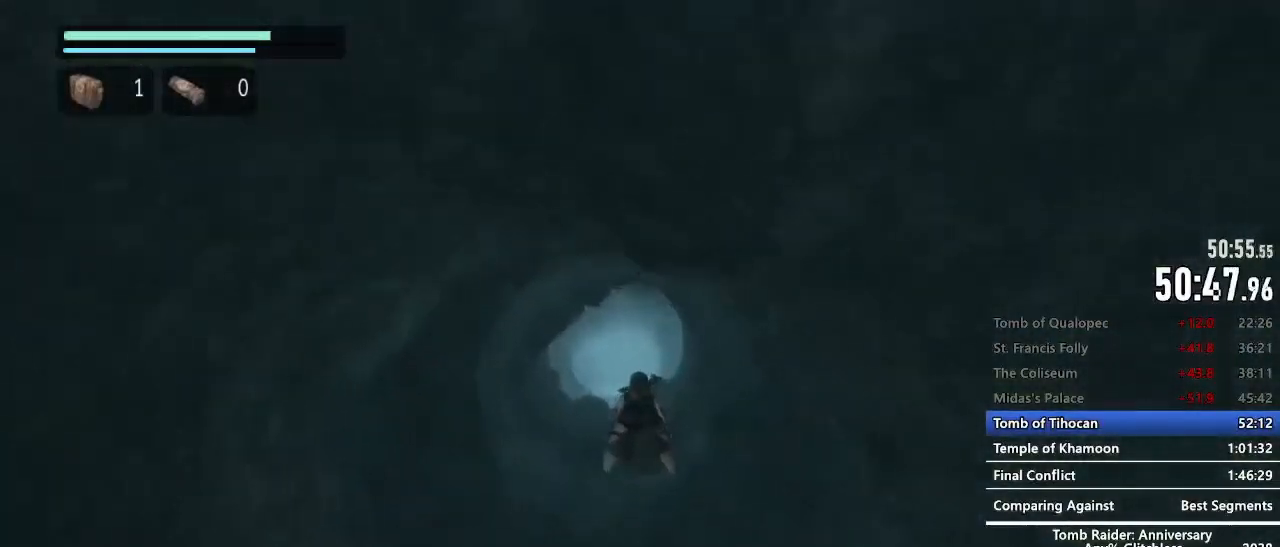
{"keys": ["e", "z"], "mouse": [], "events": [[34, "e", "up"], [184, "e", "down"], [234, "e", "up"], [317, "e", "down"], [367, "e", "up"], [500, "e", "down"]]}
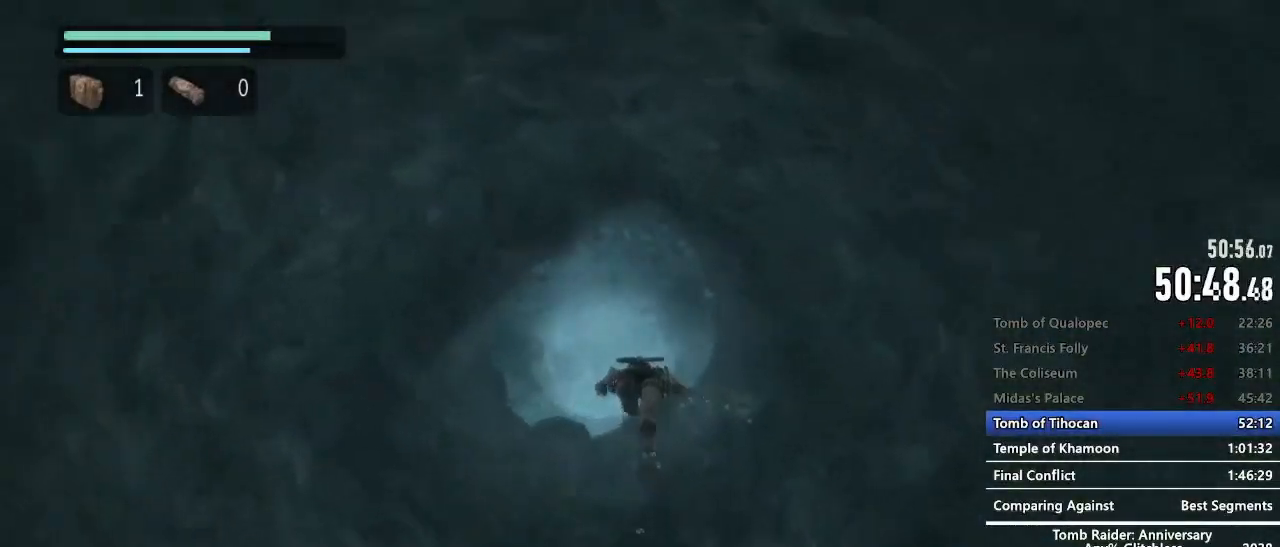
{"keys": ["z"], "mouse": [], "events": [[50, "e", "up"], [200, "e", "down"], [250, "e", "up"], [334, "e", "down"], [384, "e", "up"]]}
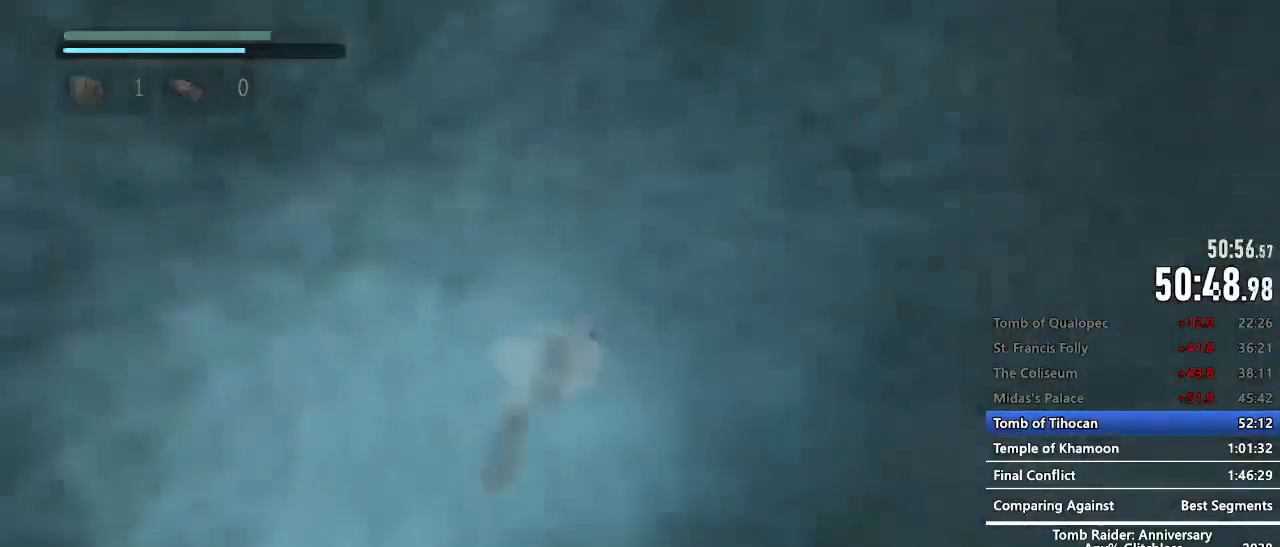
{"keys": ["z"], "mouse": [], "events": [[17, "e", "down"], [67, "e", "up"], [167, "e", "down"], [250, "e", "up"], [350, "e", "down"], [400, "e", "up"]]}
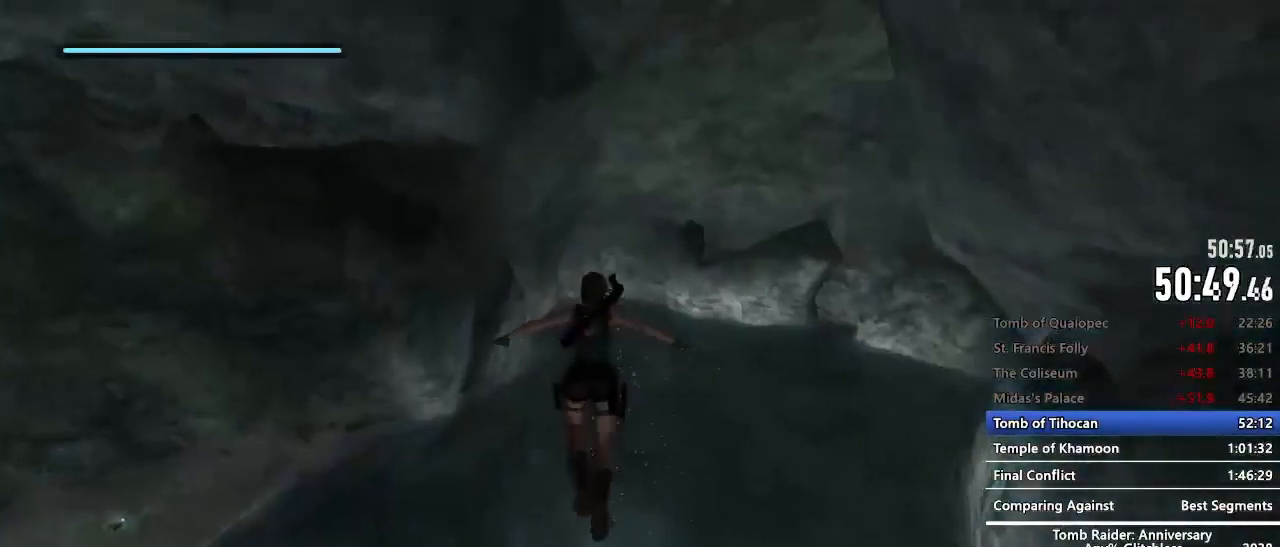
{"keys": ["z"], "mouse": [], "events": [[34, "e", "down"], [84, "e", "up"], [184, "e", "down"], [234, "e", "up"], [367, "e", "down"], [417, "e", "up"]]}
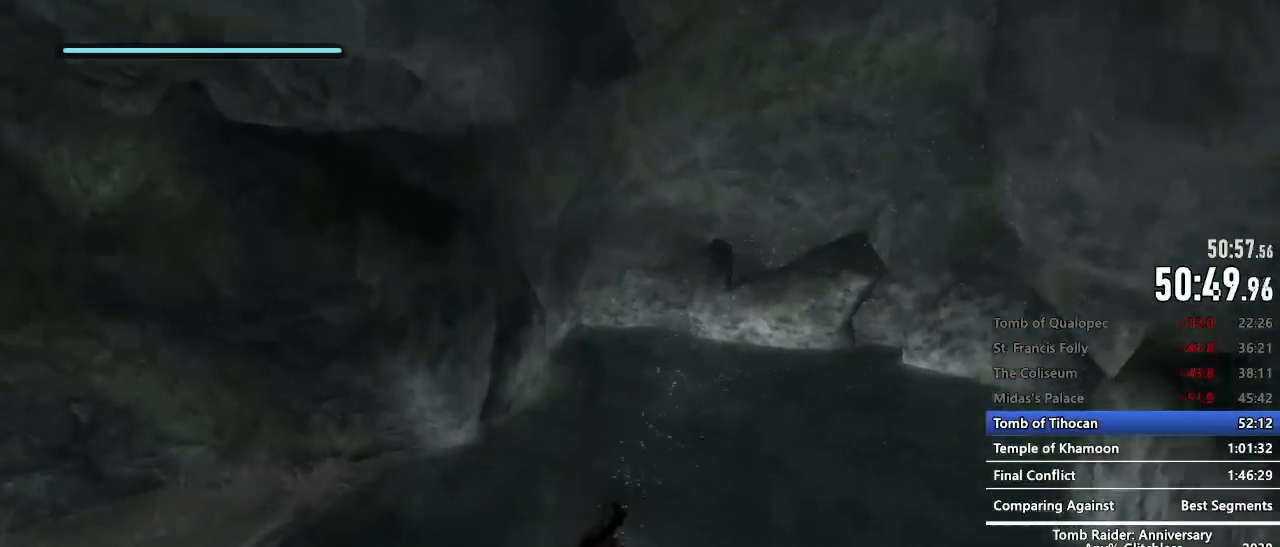
{"keys": ["z"], "mouse": [], "events": [[50, "e", "down"], [100, "e", "up"], [200, "e", "down"], [250, "e", "up"], [384, "e", "down"], [434, "e", "up"]]}
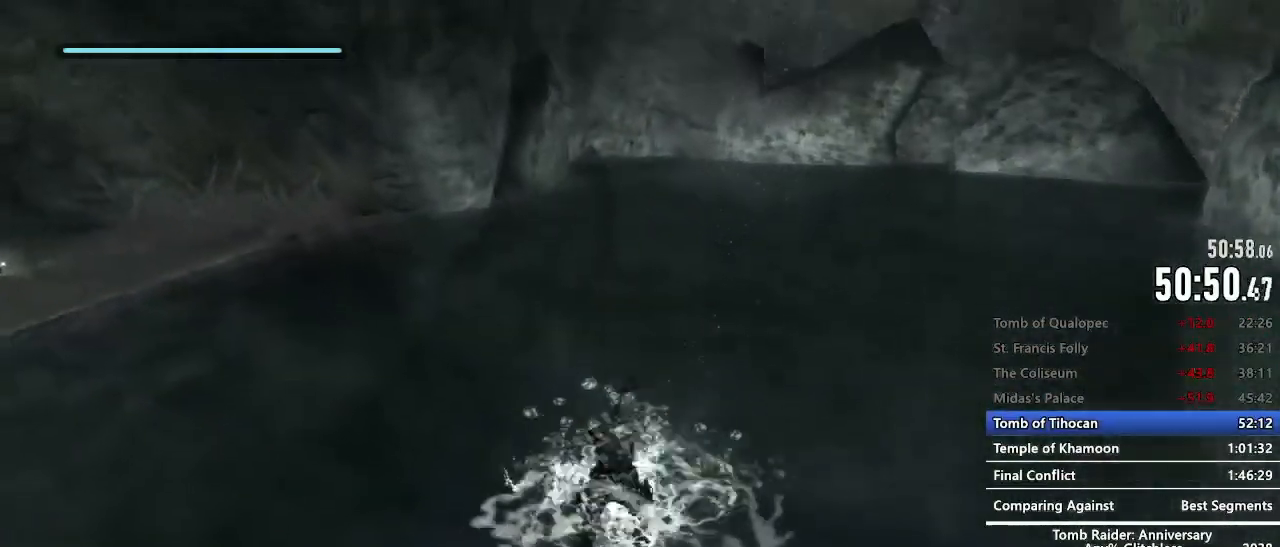
{"keys": ["z"], "mouse": [], "events": [[17, "e", "down"], [67, "e", "up"], [167, "e", "down"], [217, "e", "up"], [350, "e", "down"], [450, "e", "up"]]}
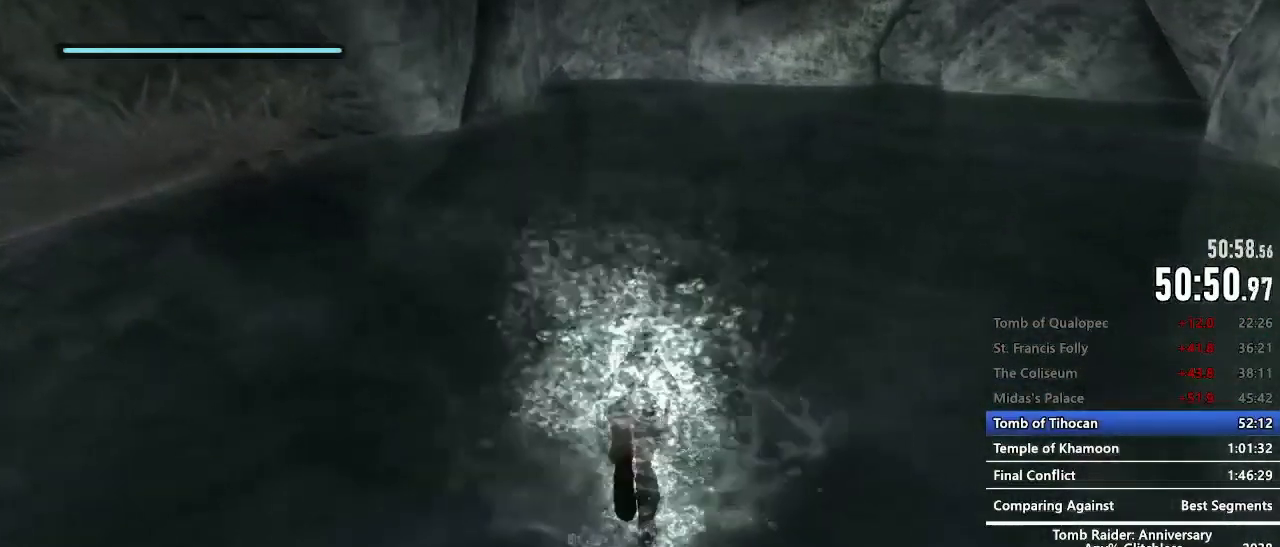
{"keys": ["z"], "mouse": [], "events": [[84, "1", "down"], [134, "1", "up"], [267, "e", "down"], [317, "e", "up"], [417, "e", "down"], [467, "e", "up"]]}
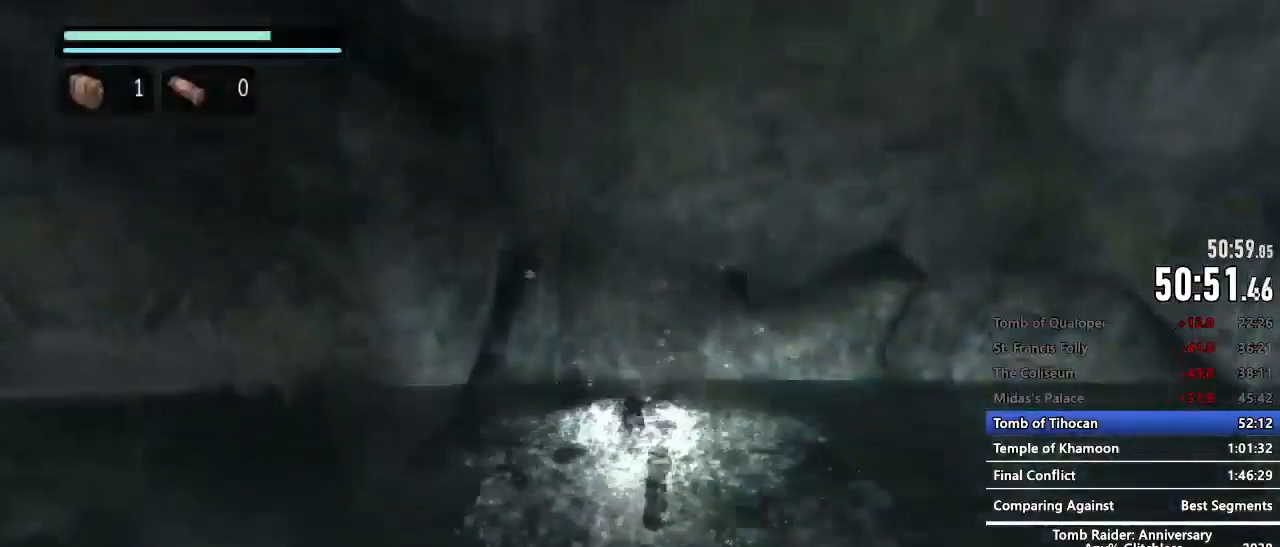
{"keys": ["z"], "mouse": [], "events": [[50, "e", "down"], [150, "e", "up"], [250, "e", "down"], [284, "e", "up"], [434, "e", "down"], [484, "e", "up"]]}
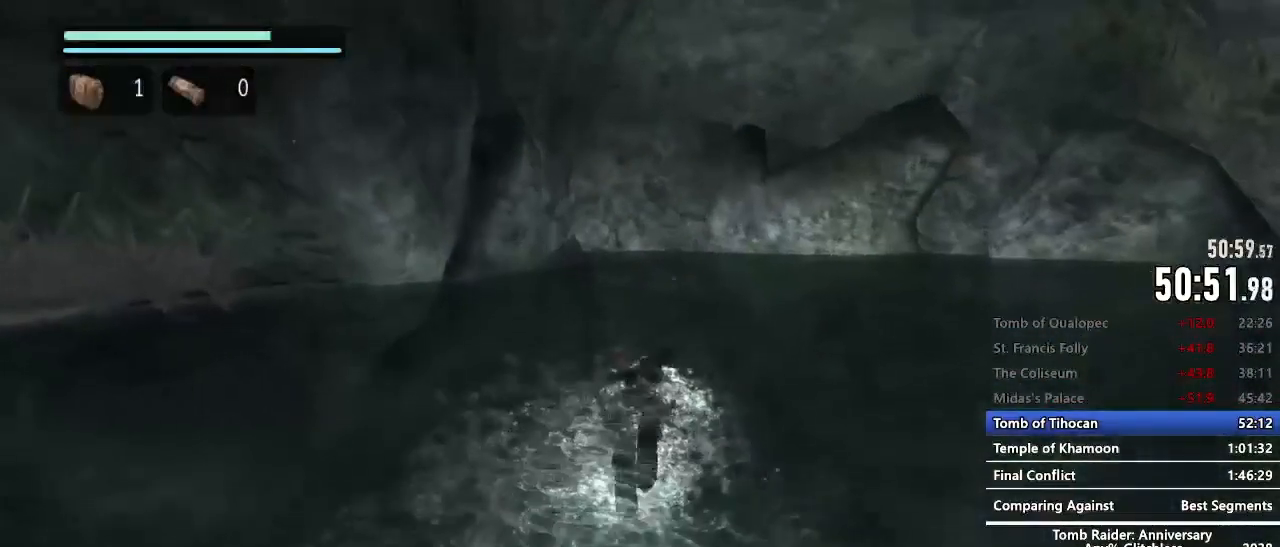
{"keys": ["z"], "mouse": [], "events": [[67, "e", "down"], [117, "e", "up"], [217, "e", "down"], [300, "e", "up"], [400, "e", "down"], [450, "e", "up"]]}